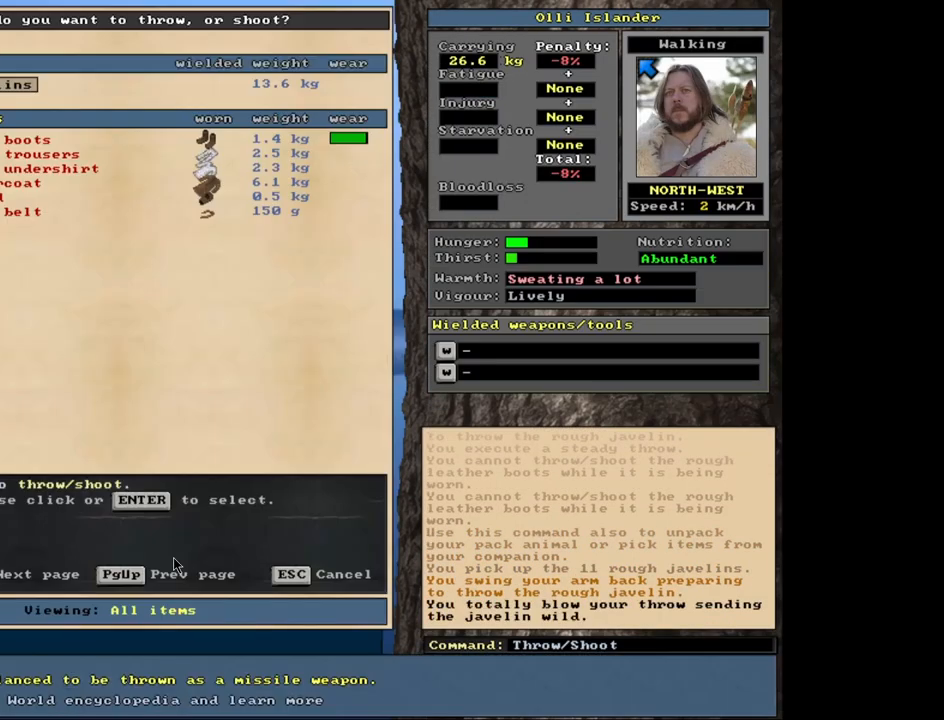
Gameplay with keyboard and mouse; each line is a JSON object with the keys and mouse buttons held at the frame after it. "events" lists presses ("down") and releases ("up") of ".", "/", "0", "1", "2", "3", "4", "5", "6", "7", "8", "9", "a", "alt_l", "alt_r", "b", "backslash", "backspace", "c", "caps_lock", "comma", "ctrl_l", "ctrl_r", "d", "down", "e", "equals", "escape", "f", "f1", "f10", "f11", "f12", "f2", "f3", "f4", "f5", "f6", "f7", "f8", "f9", "g", "h", "i", "j", "k", "l", "lbracket", "left", "m", "minus", "n", "num0", "num1", "num2", "num3", "num4", "num5", "num6", "num7", "num8", "num9", "o", "p", "q", "quote", "r", "rbracket", "return", "right", "s", "semicolon", "shift_l", "shift_r", "space", "super", "t", "tab", "tilde", "u", "up", "v", "w", "x", "y", "z", "mouse_left", "mouse_wheel", "mouse_right", "mouse_mb4" and "mouse_mb5" between this image and that frame as [ms after this image, input, new state], when the widget could be followed in between. "mouse_left", "mouse_wheel", "mouse_right", "mouse_mb4", "mouse_mb5" = the "left", "wheel", "right", "mb4", "mb5" buttons of the "mouse" list. No other keys are recorded. "wheel" means that the mouse wheel is clicked or scrolled. Mouse movement is not recorded. Not read: other_keys.
{"keys": ["t"], "mouse": [], "events": [[417, "t", "down"]]}
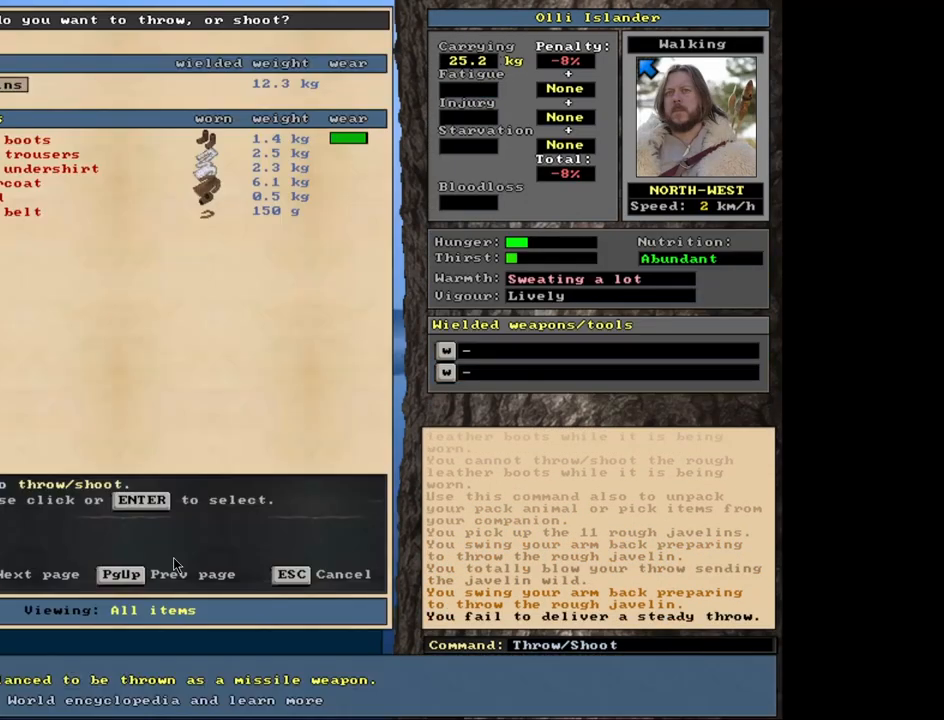
{"keys": [], "mouse": [], "events": [[33, "t", "up"]]}
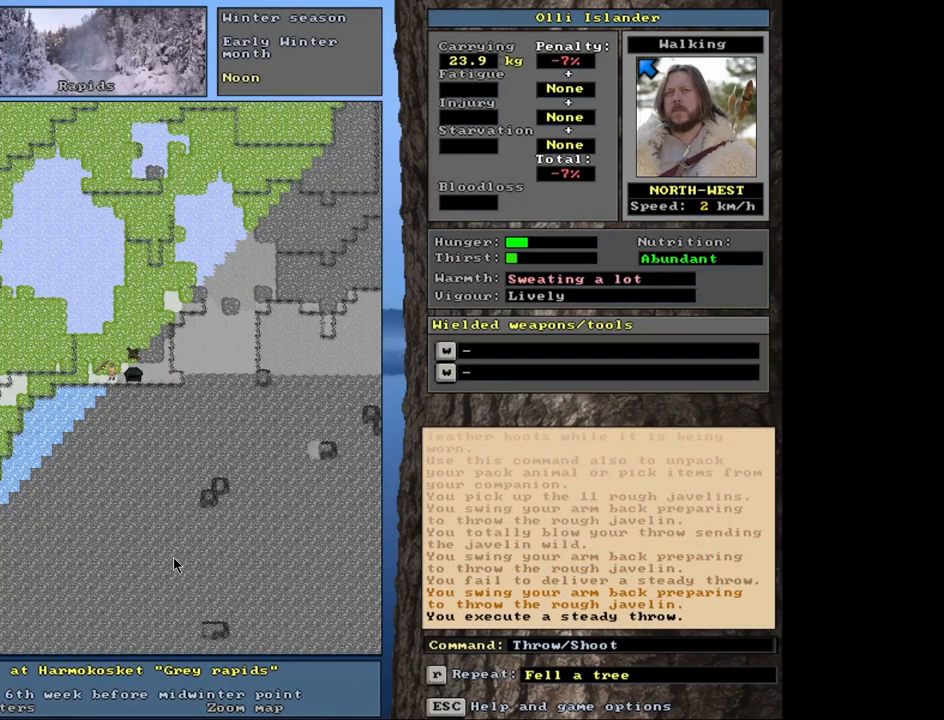
{"keys": [], "mouse": [], "events": [[83, "t", "down"], [183, "t", "up"]]}
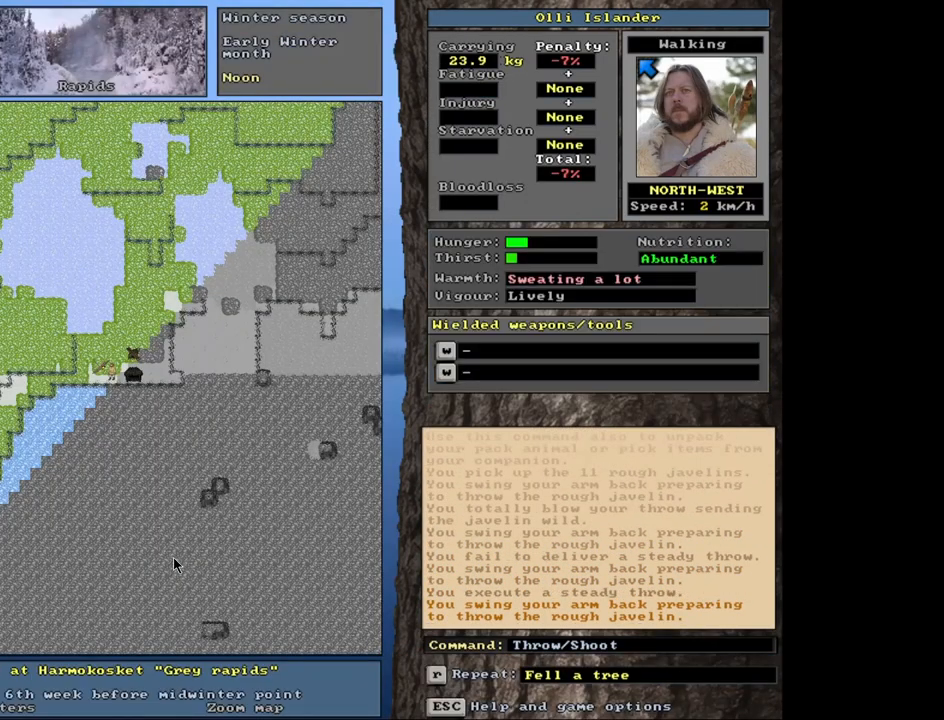
{"keys": [], "mouse": [], "events": [[267, "t", "down"], [350, "t", "up"]]}
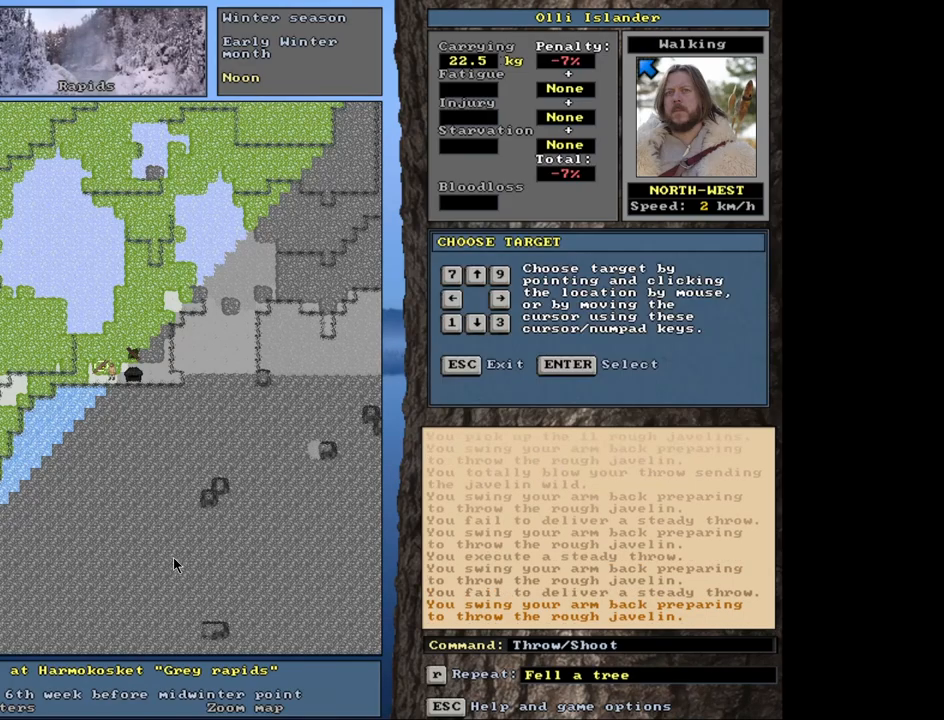
{"keys": [], "mouse": [], "events": []}
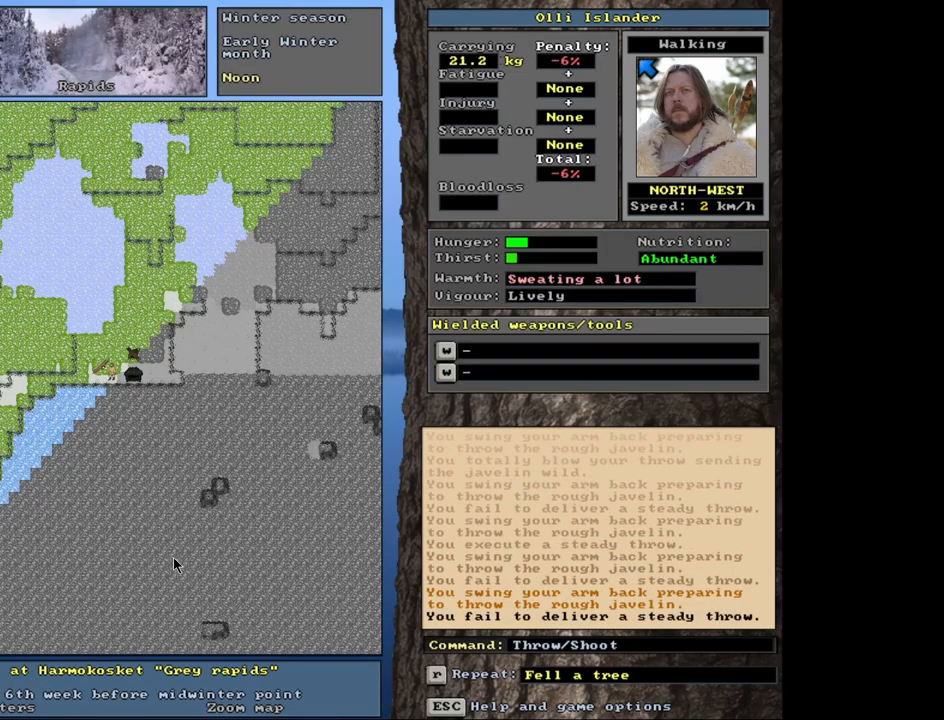
{"keys": [], "mouse": [], "events": []}
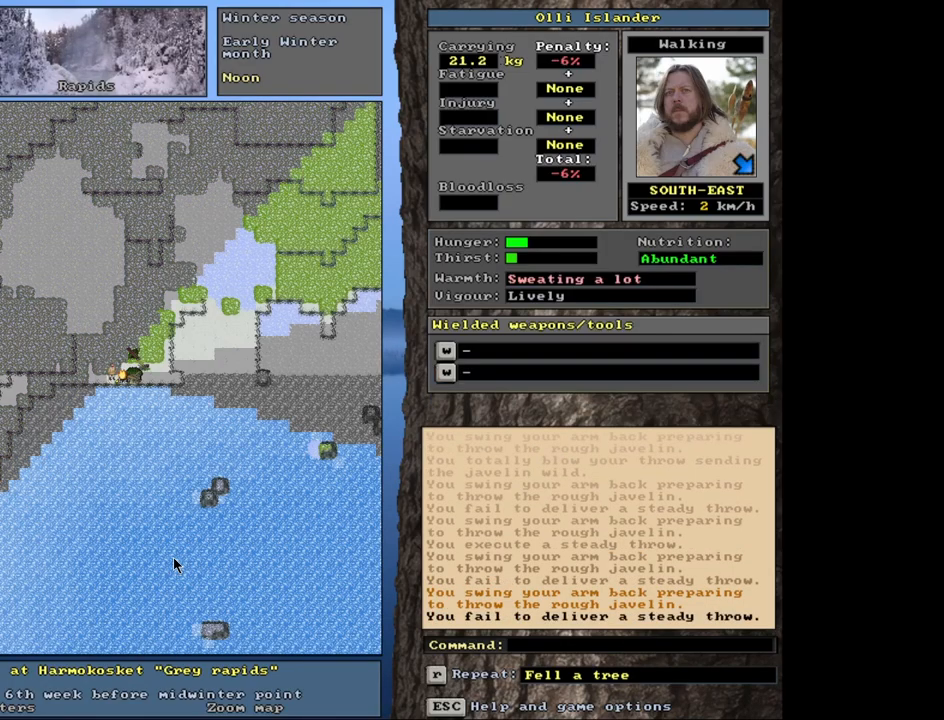
{"keys": [], "mouse": [], "events": []}
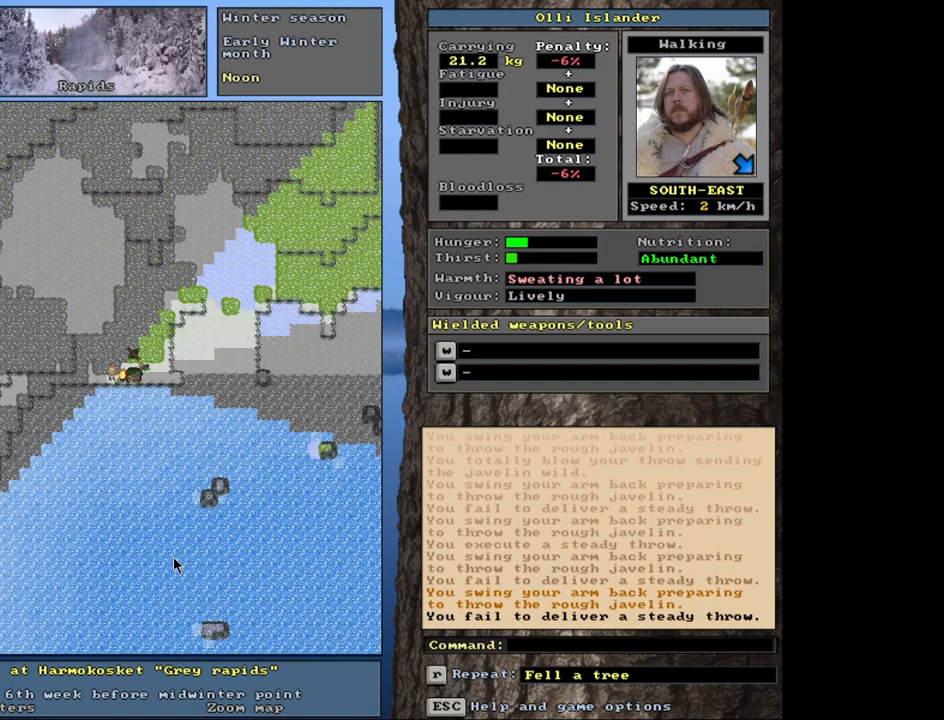
{"keys": [], "mouse": [], "events": []}
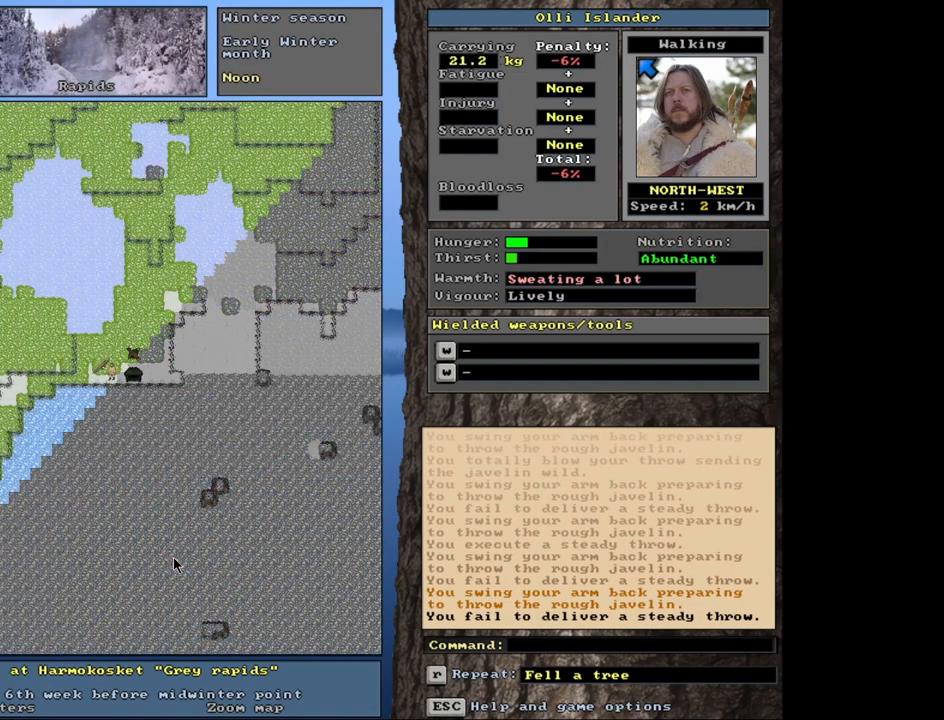
{"keys": [], "mouse": [], "events": [[233, "t", "down"], [367, "t", "up"]]}
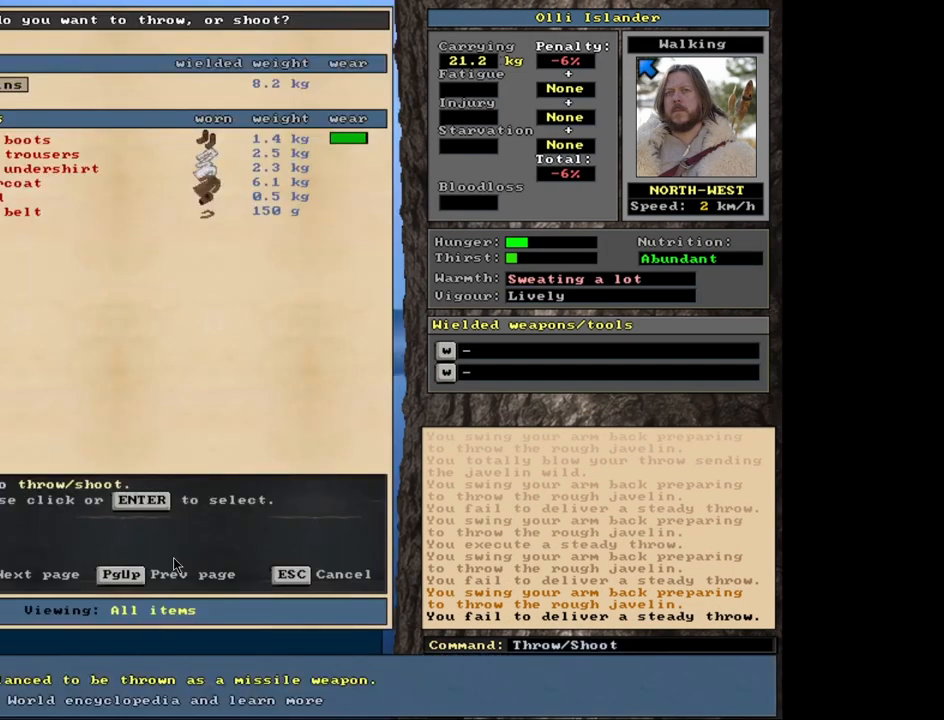
{"keys": [], "mouse": [], "events": []}
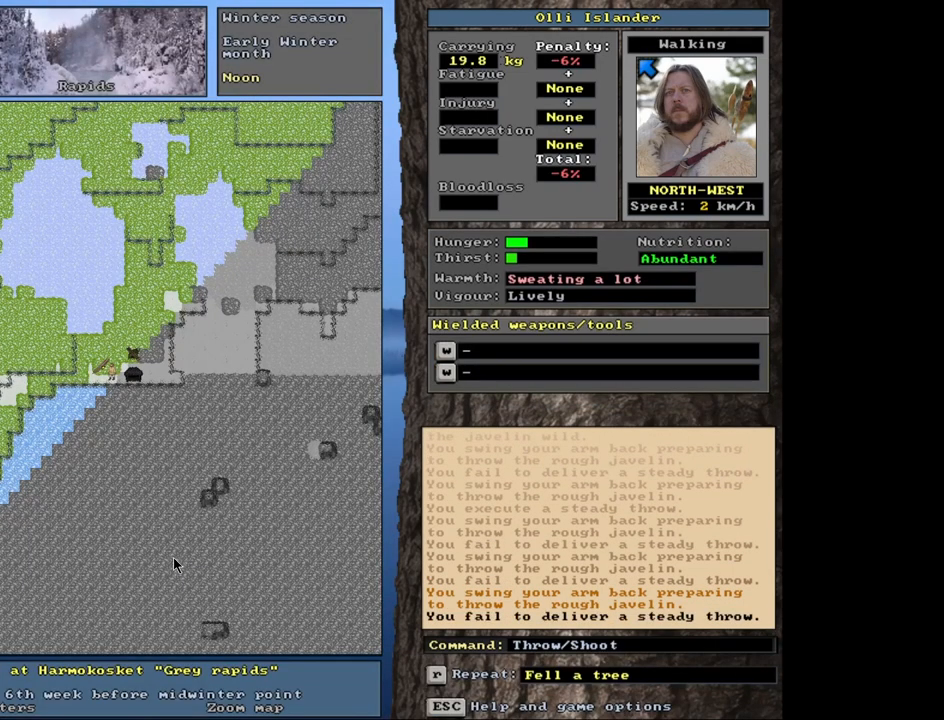
{"keys": [], "mouse": [], "events": [[267, "t", "down"], [350, "t", "up"]]}
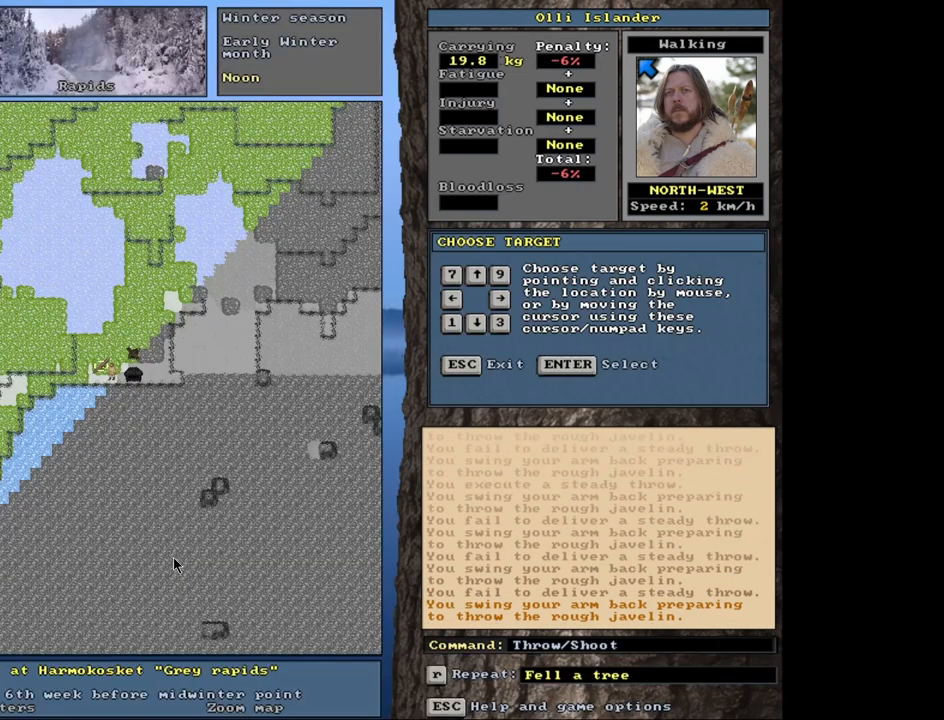
{"keys": ["t"], "mouse": [], "events": [[433, "t", "down"]]}
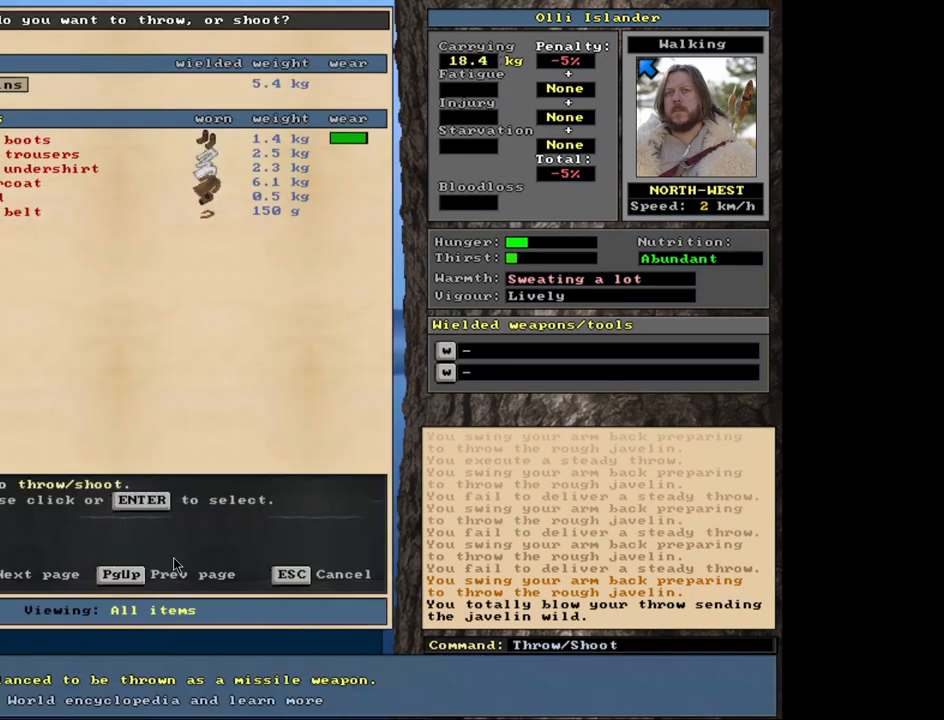
{"keys": [], "mouse": [], "events": [[50, "t", "up"]]}
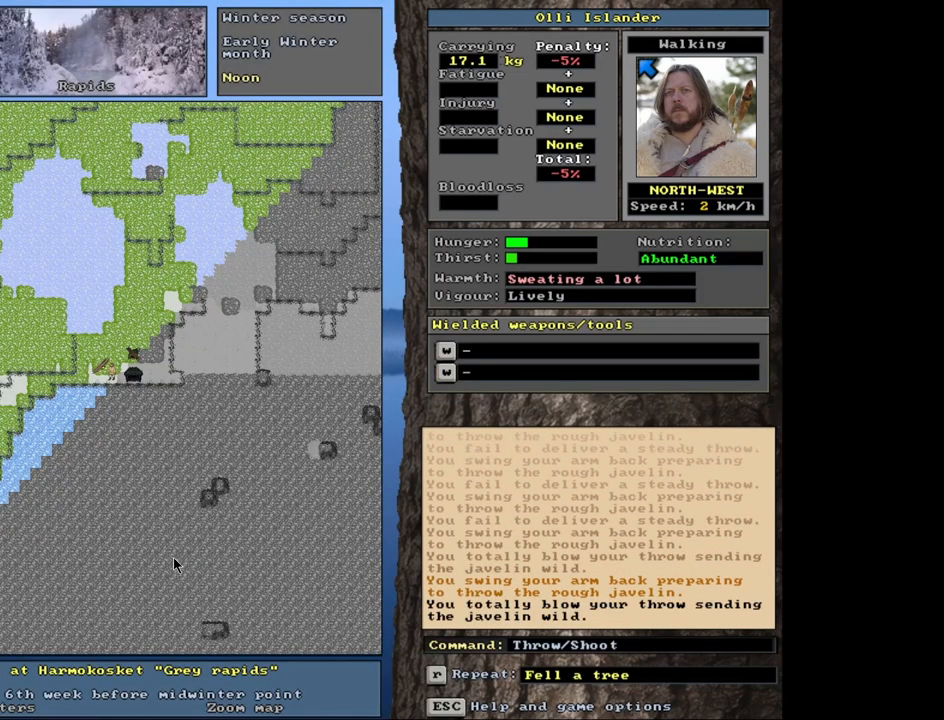
{"keys": [], "mouse": [], "events": [[117, "t", "down"], [200, "t", "up"]]}
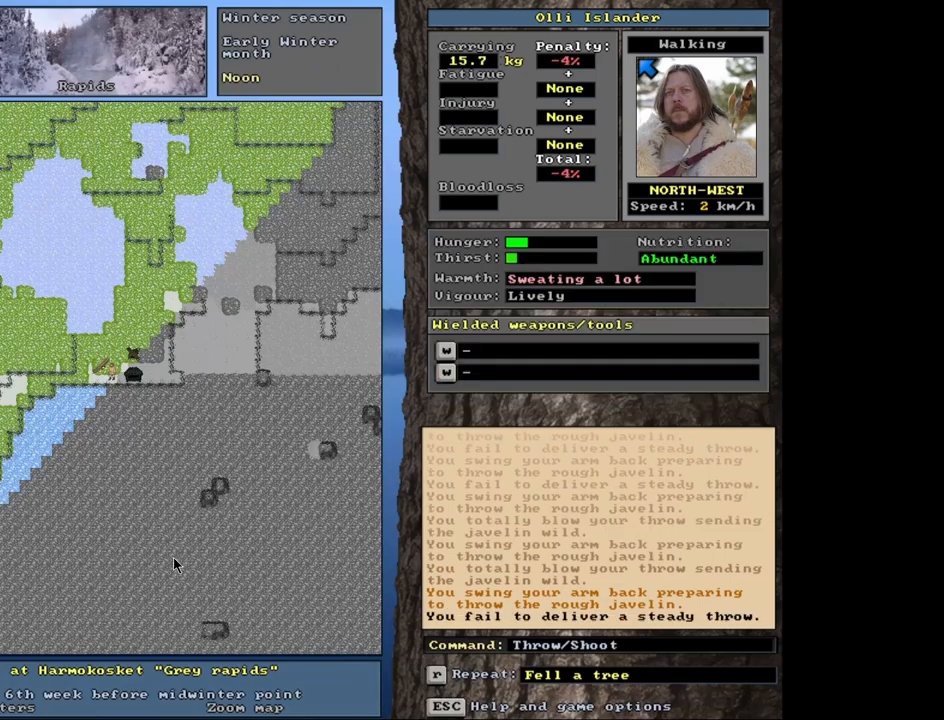
{"keys": [], "mouse": [], "events": [[217, "t", "down"], [333, "t", "up"]]}
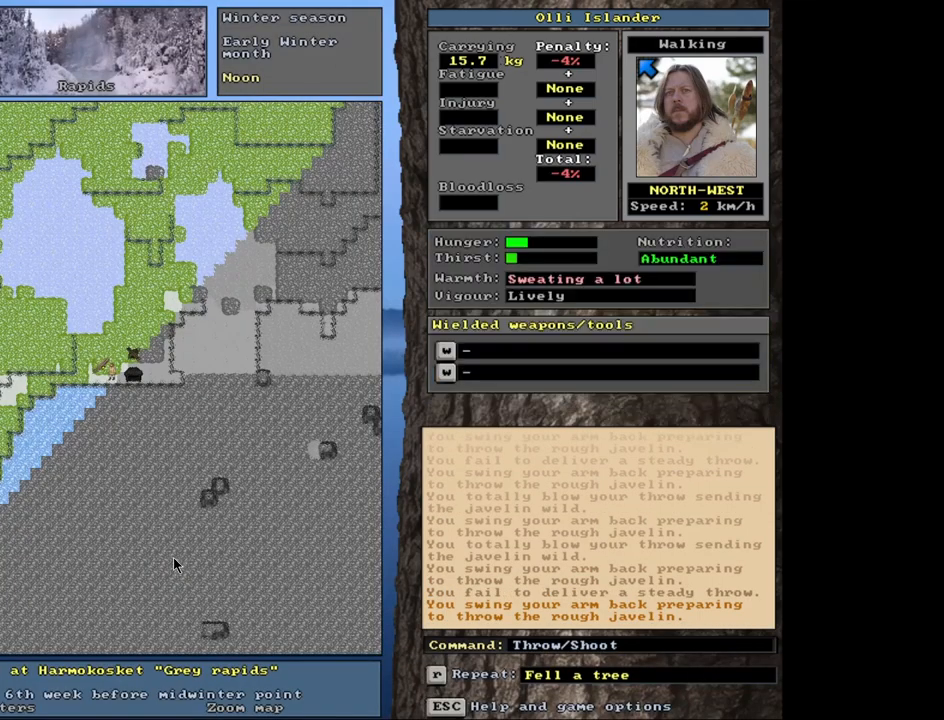
{"keys": [], "mouse": [], "events": [[350, "t", "down"], [450, "t", "up"]]}
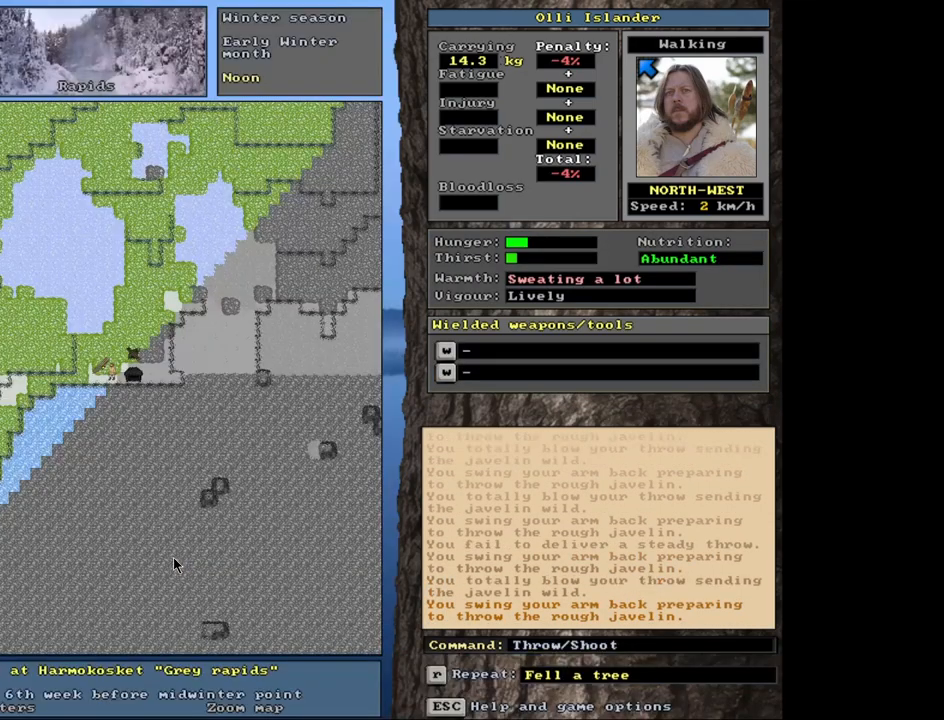
{"keys": [], "mouse": [], "events": []}
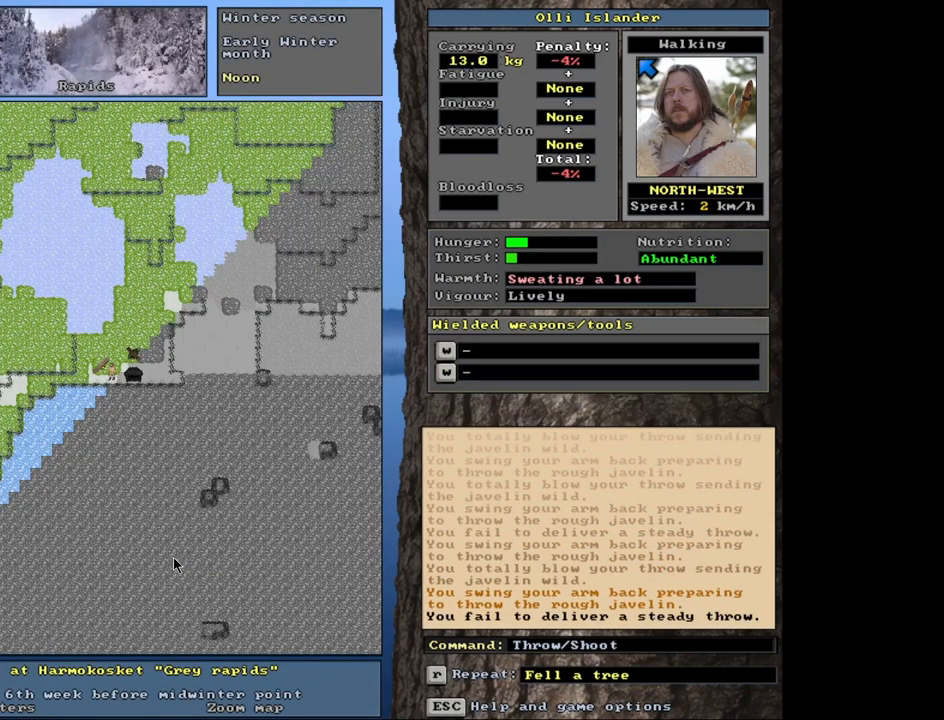
{"keys": [], "mouse": [], "events": [[50, "t", "down"], [167, "t", "up"]]}
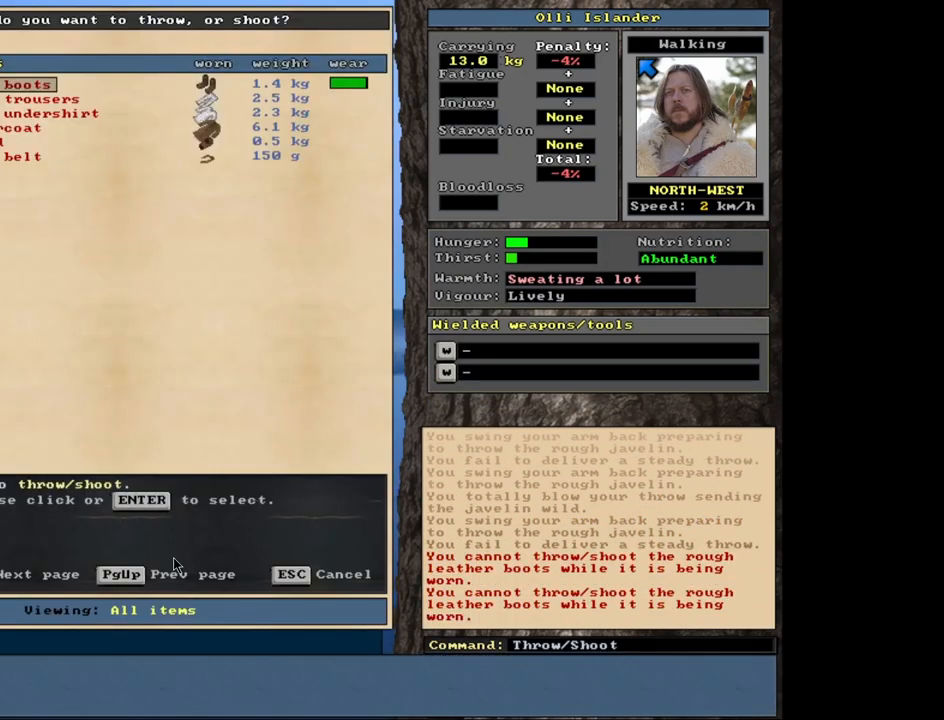
{"keys": [], "mouse": [], "events": [[350, "shift_l", "down"], [367, "shift_l", "up"], [417, "escape", "down"], [500, "escape", "up"]]}
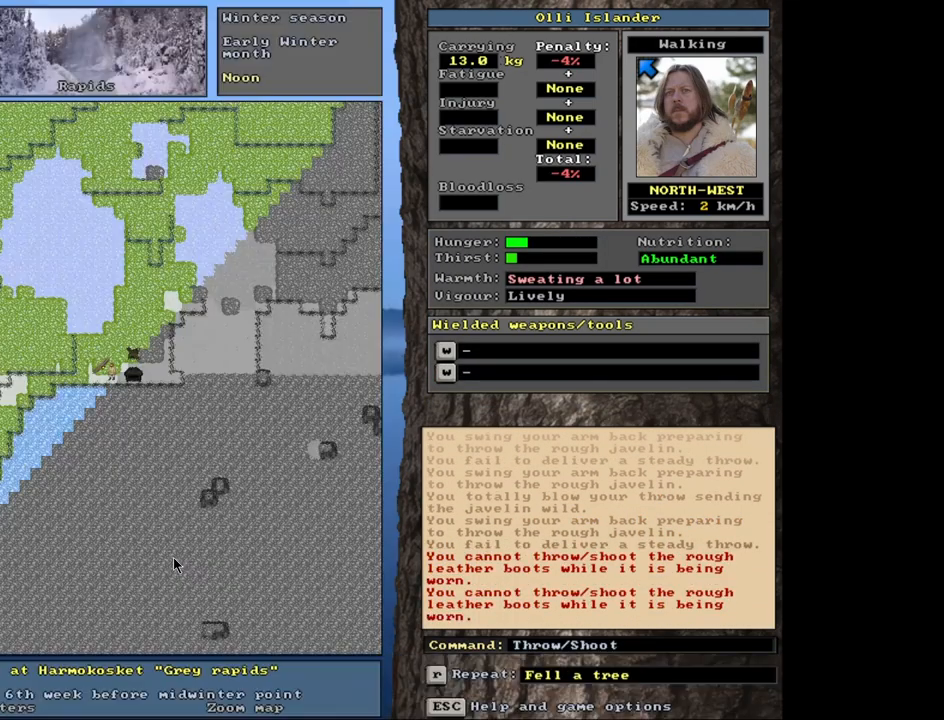
{"keys": [], "mouse": [], "events": [[100, "shift_r", "down"], [250, "g", "down"], [317, "shift_r", "up"], [383, "g", "up"]]}
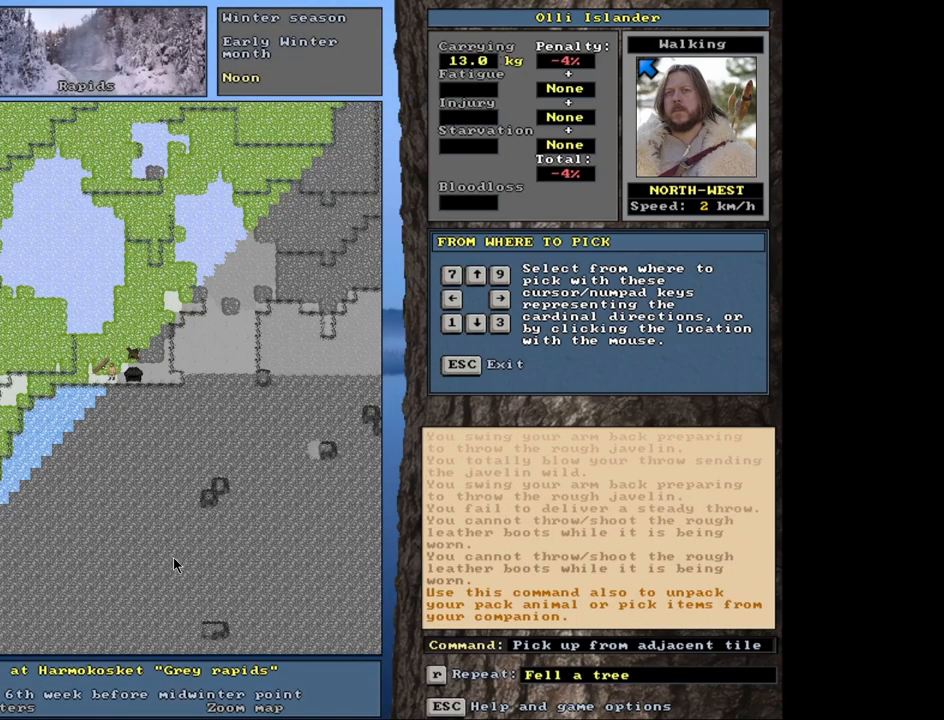
{"keys": [], "mouse": [], "events": []}
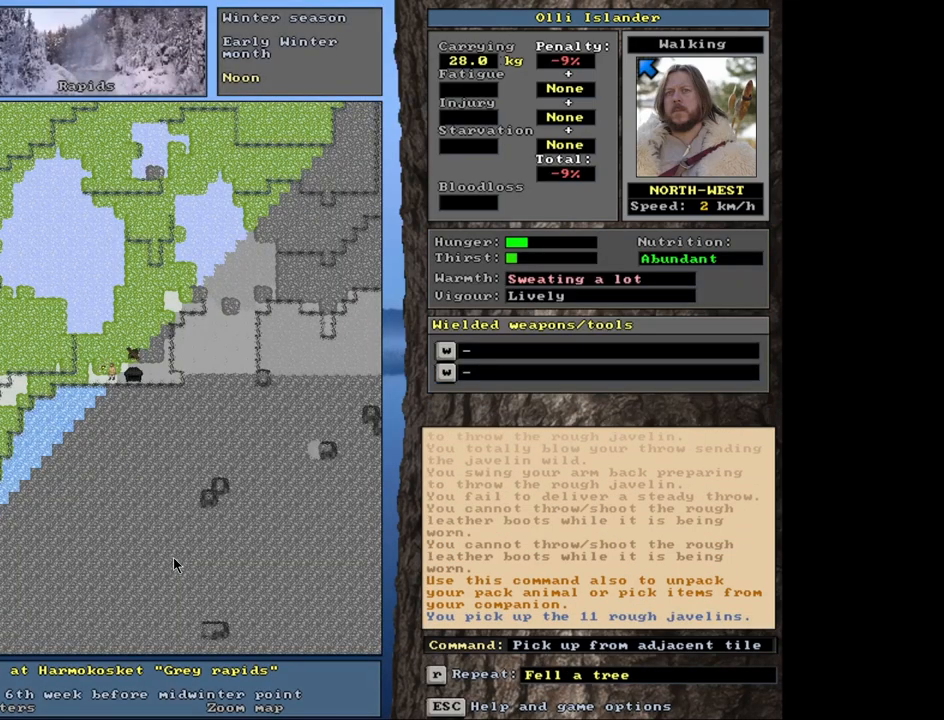
{"keys": [], "mouse": [], "events": [[200, "s", "down"], [283, "s", "up"]]}
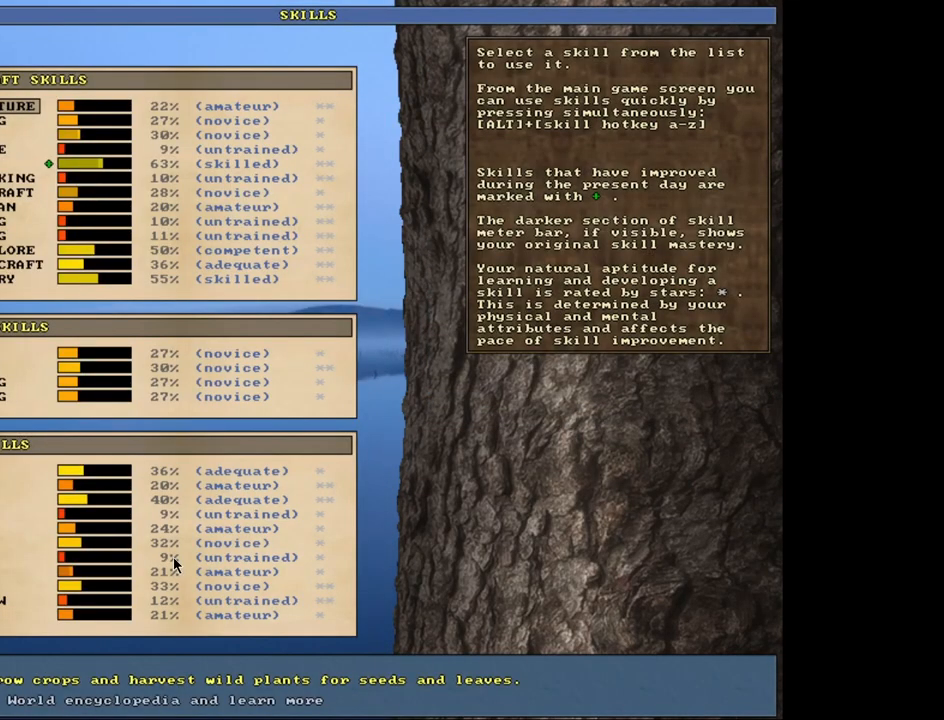
{"keys": [], "mouse": [], "events": [[300, "escape", "down"], [367, "escape", "up"]]}
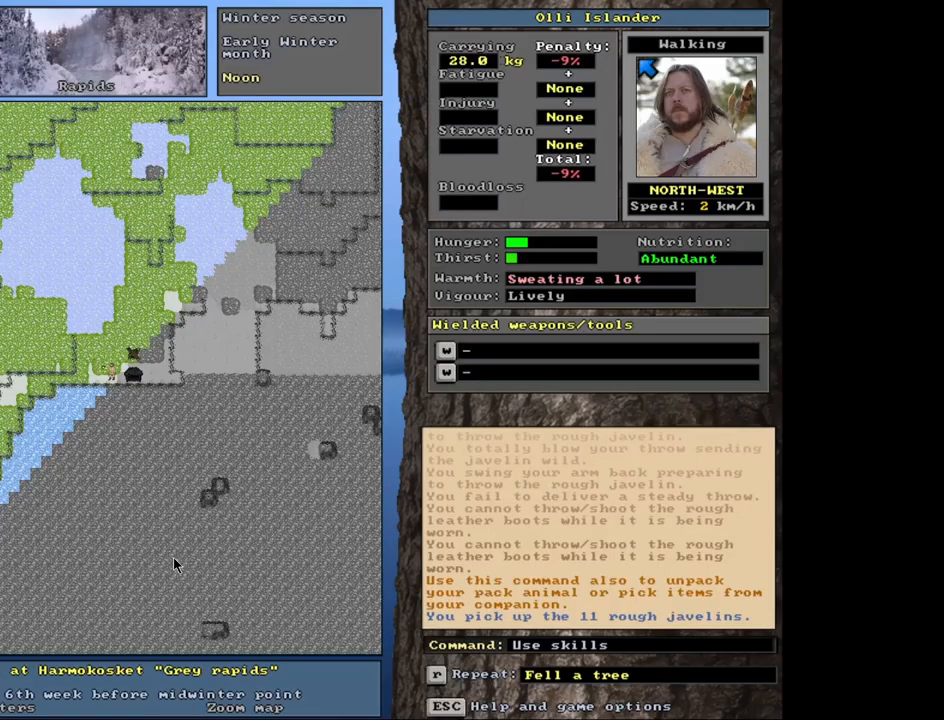
{"keys": [], "mouse": [], "events": [[100, "t", "down"], [200, "t", "up"]]}
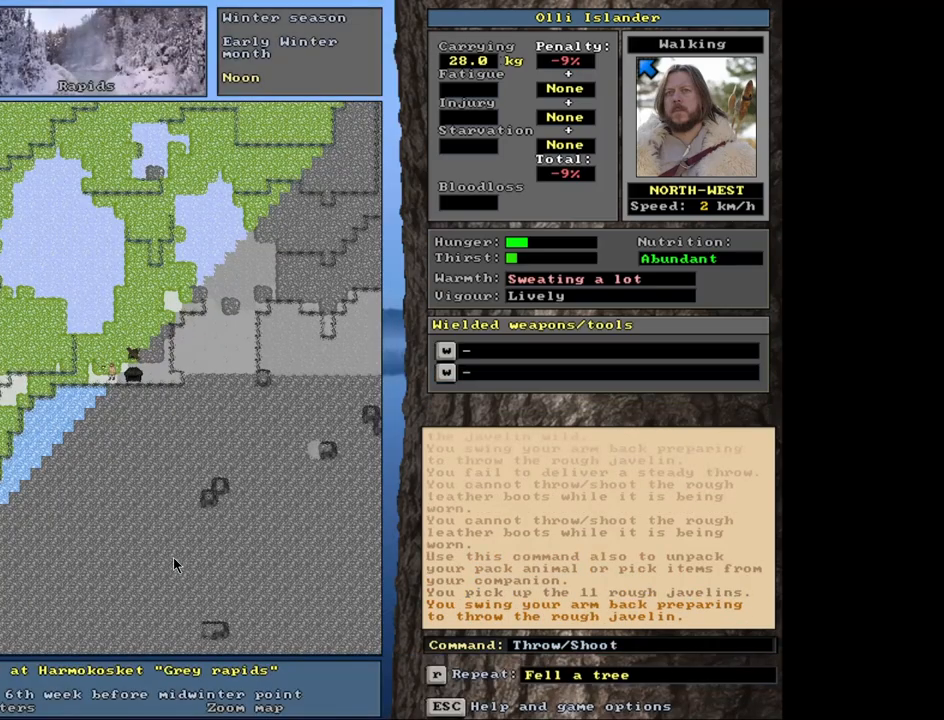
{"keys": [], "mouse": [], "events": [[183, "t", "down"], [267, "t", "up"]]}
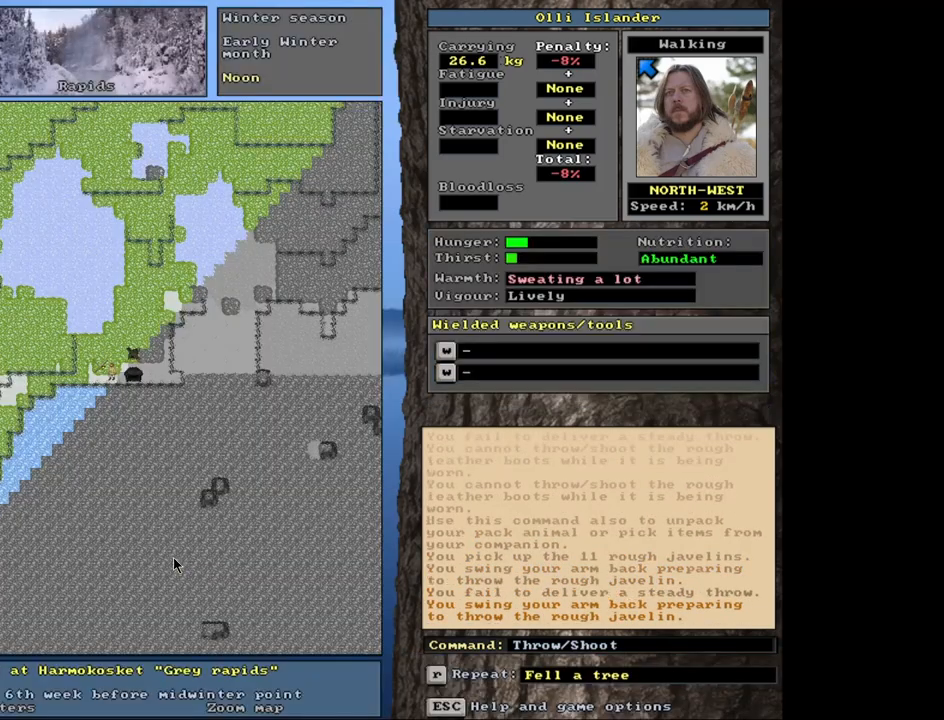
{"keys": [], "mouse": [], "events": [[250, "t", "down"], [367, "t", "up"]]}
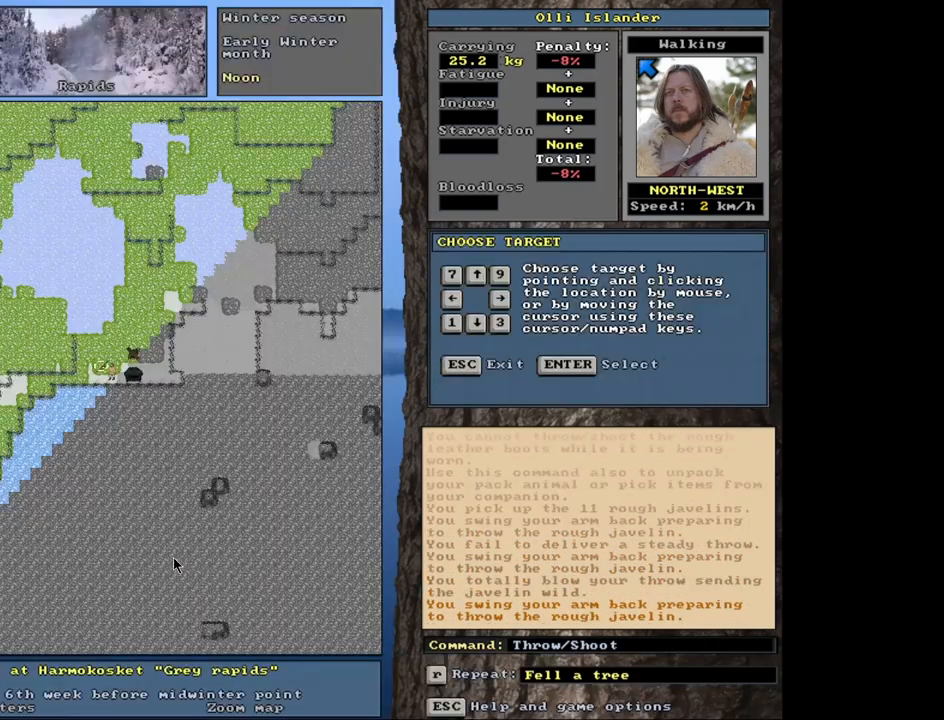
{"keys": [], "mouse": [], "events": [[317, "t", "down"], [433, "t", "up"]]}
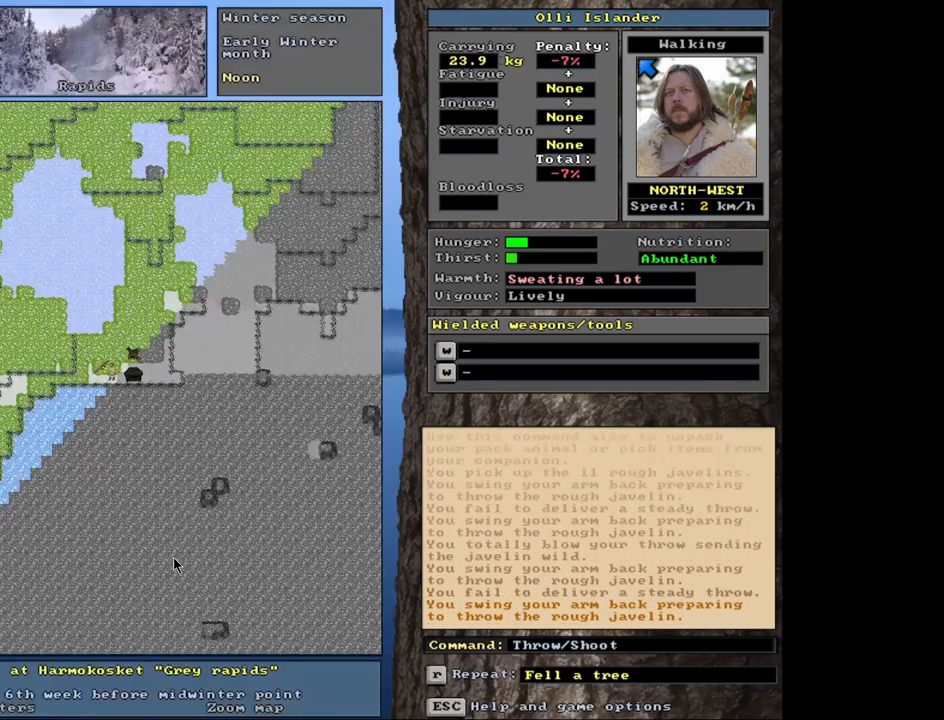
{"keys": ["t"], "mouse": [], "events": [[433, "t", "down"]]}
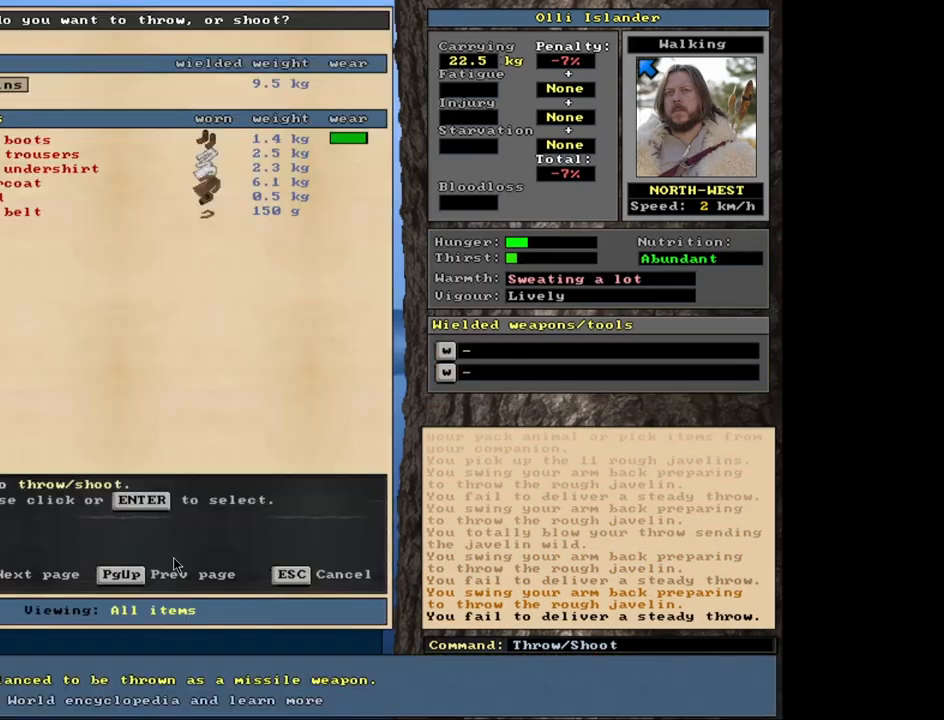
{"keys": ["t"], "mouse": [], "events": [[33, "t", "up"], [500, "t", "down"]]}
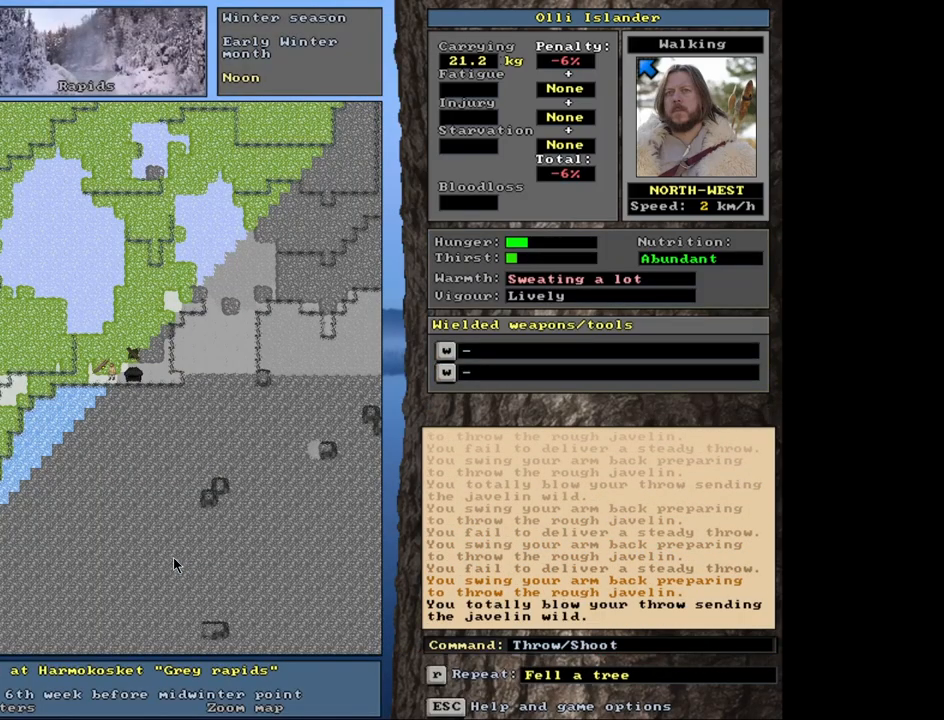
{"keys": [], "mouse": [], "events": [[117, "t", "up"]]}